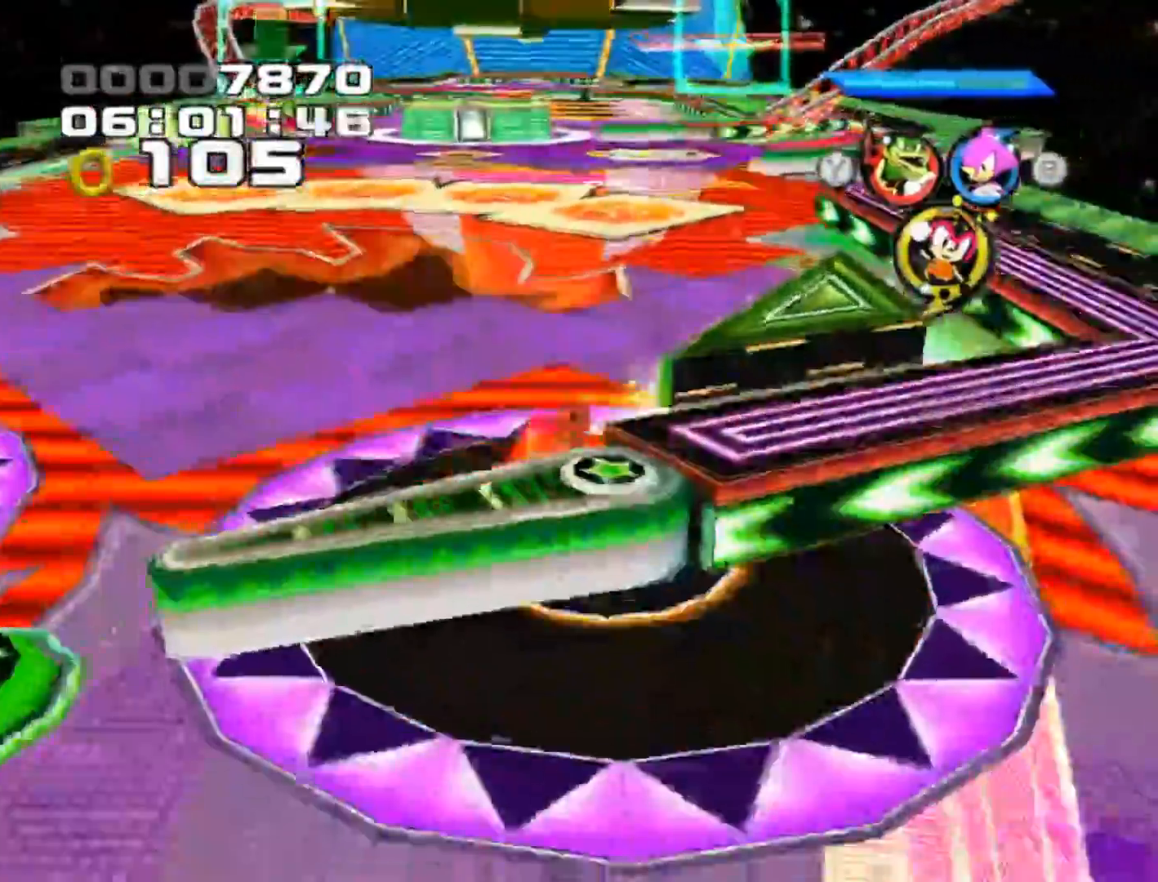
Gameplay with a controller (Xbox layout); each line is a JSON object with the inputs held at the frame after it. "events" lists button and stick changes between this image and that frame as [ms after this image, input, new state], when the widget could be followed in between. Not read: L3 R3 right_stick.
{"buttons": ["A"], "left_stick": "center", "events": [[250, "A", "down"]]}
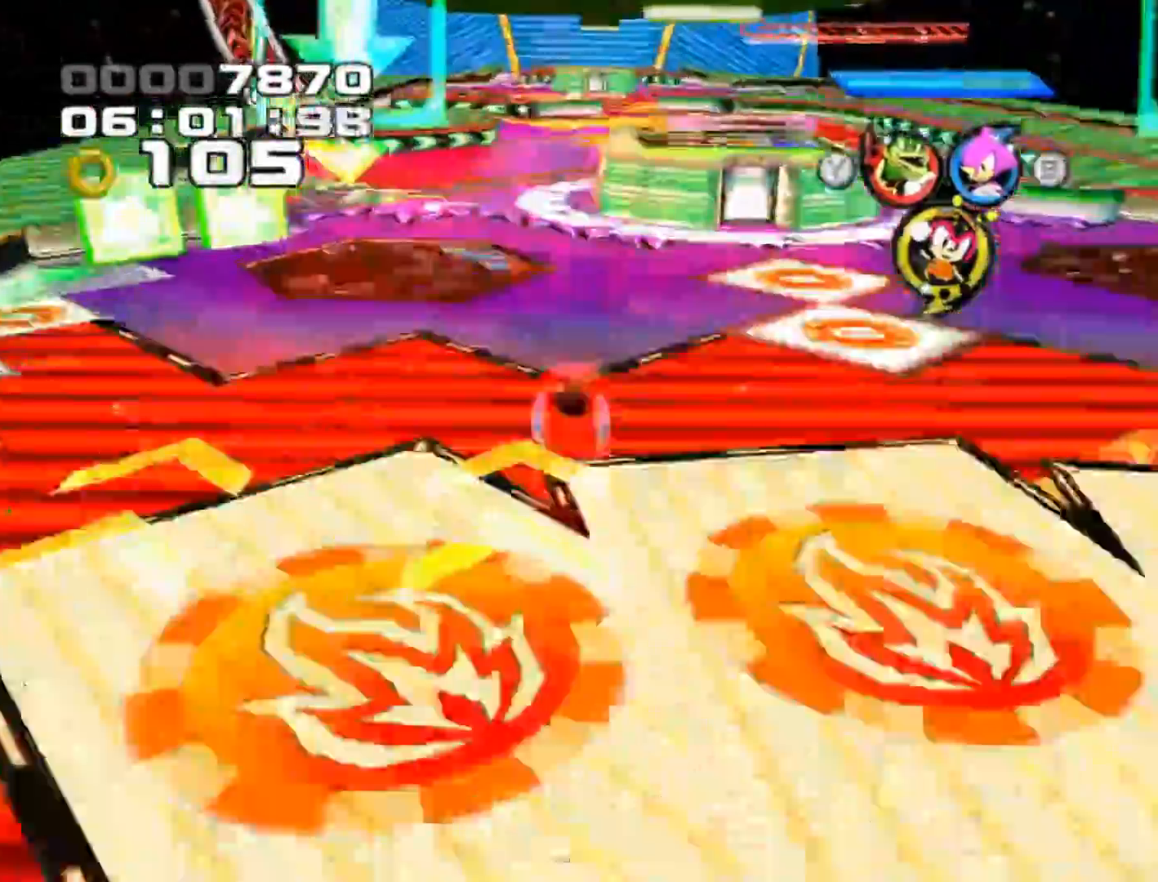
{"buttons": ["A"], "left_stick": "center", "events": [[150, "left_stick", "right"], [300, "left_stick", "center"]]}
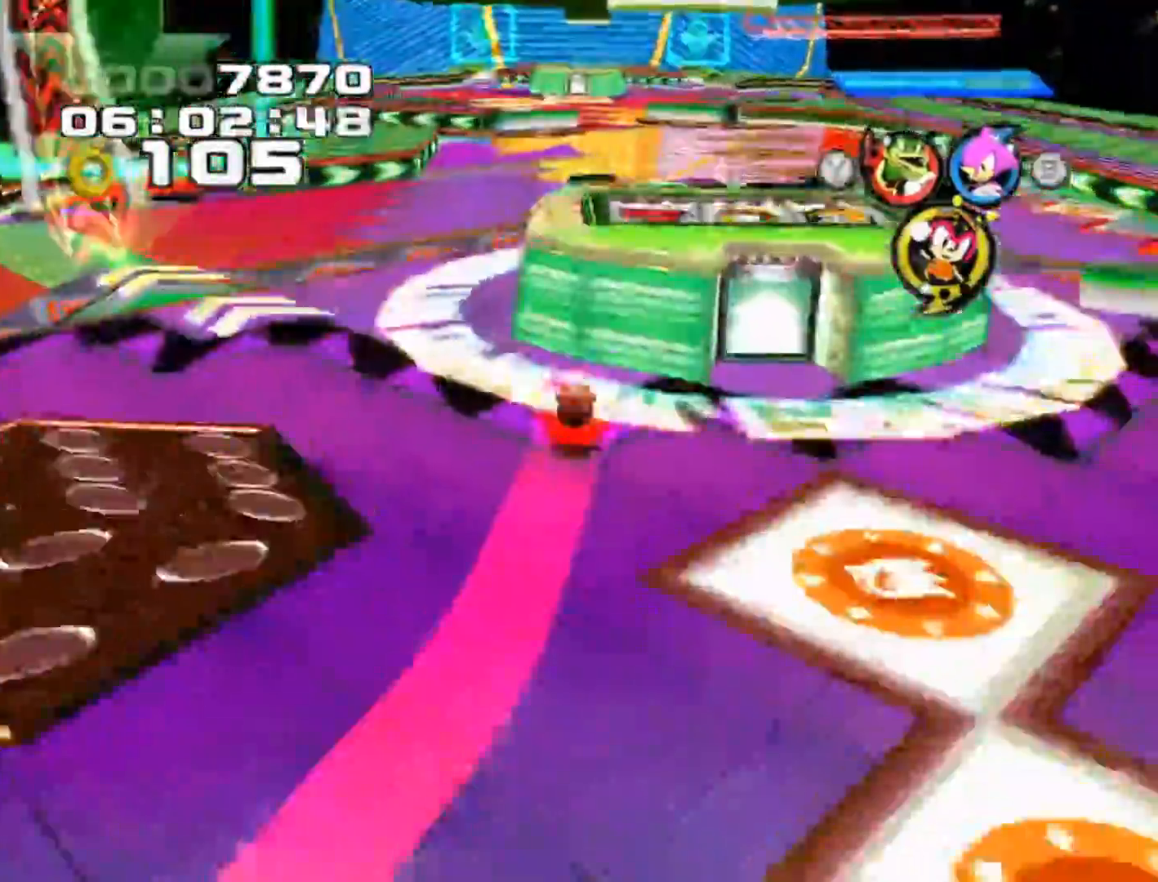
{"buttons": ["A"], "left_stick": "right", "events": [[17, "left_stick", "up-left"], [200, "left_stick", "center"], [350, "left_stick", "right"]]}
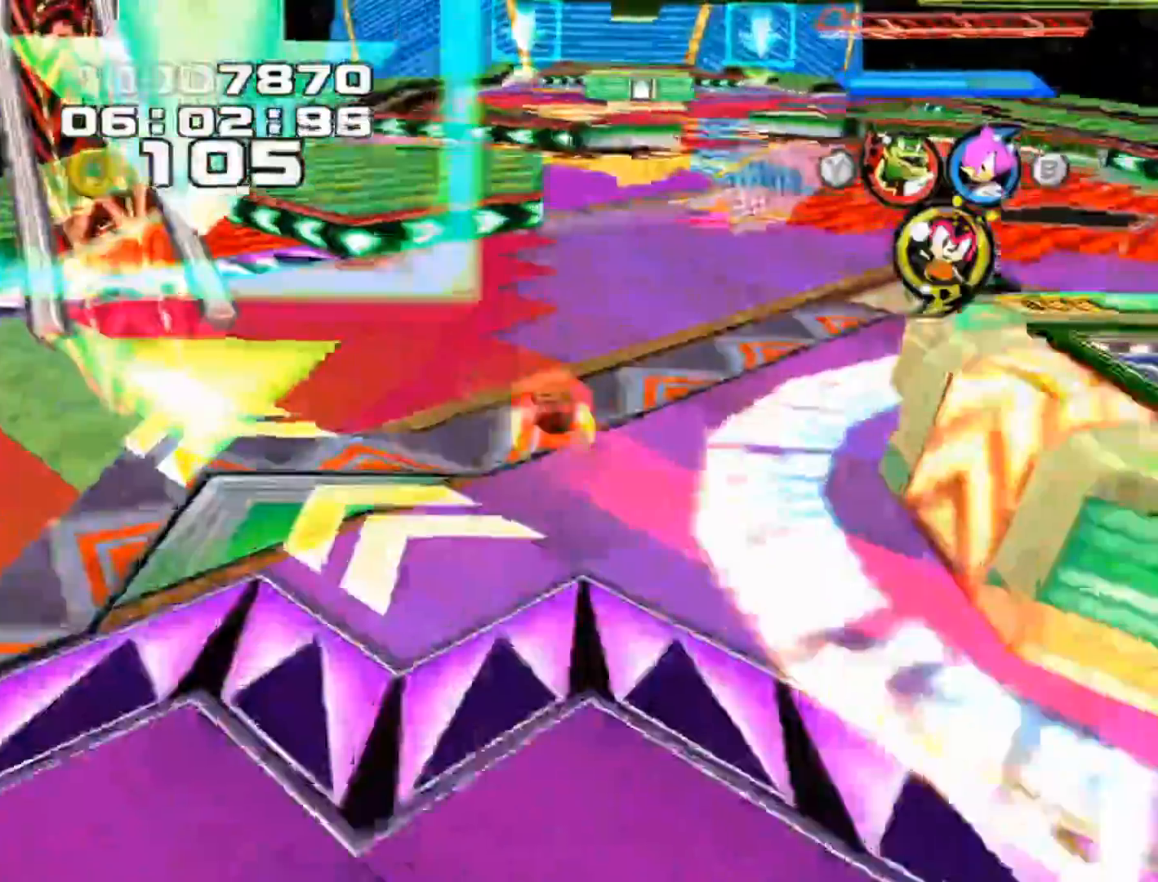
{"buttons": ["A"], "left_stick": "right", "events": []}
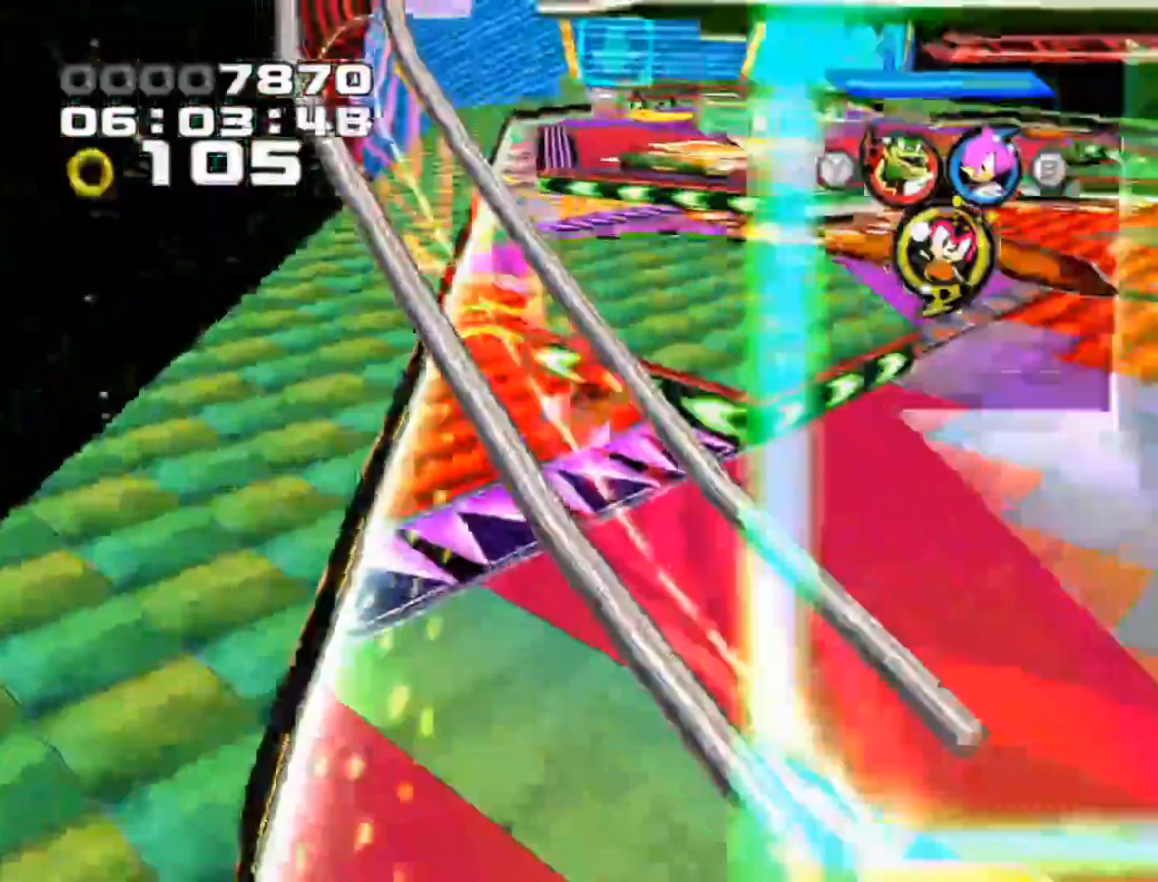
{"buttons": [], "left_stick": "center", "events": [[33, "A", "up"], [50, "left_stick", "center"]]}
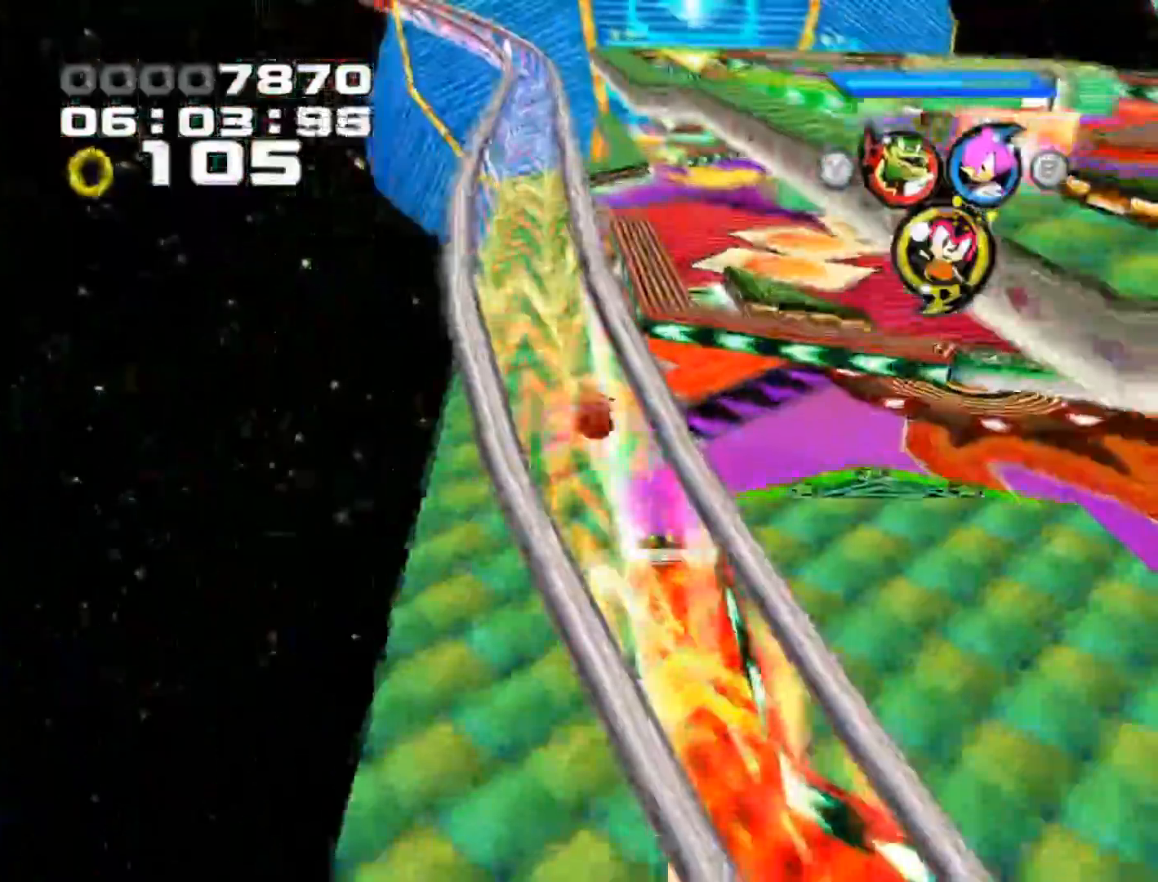
{"buttons": [], "left_stick": "center", "events": []}
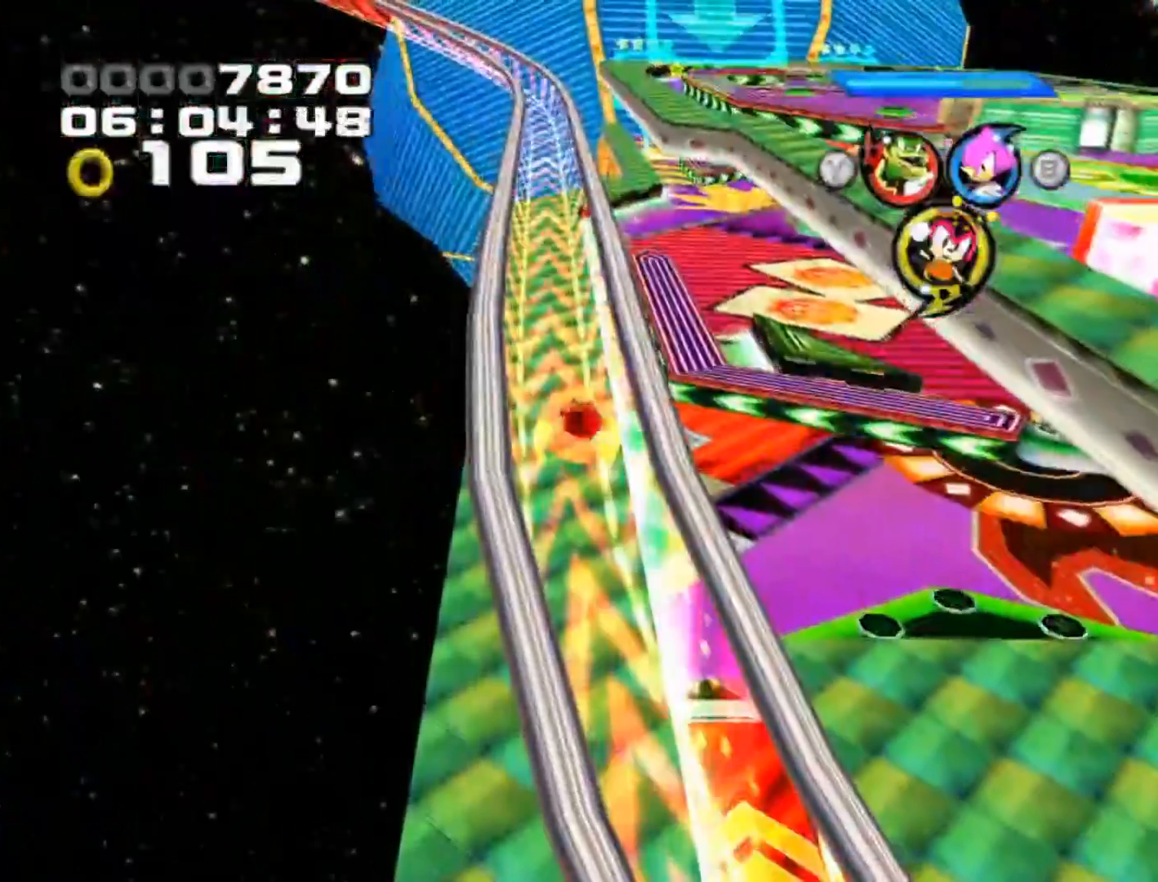
{"buttons": [], "left_stick": "center", "events": []}
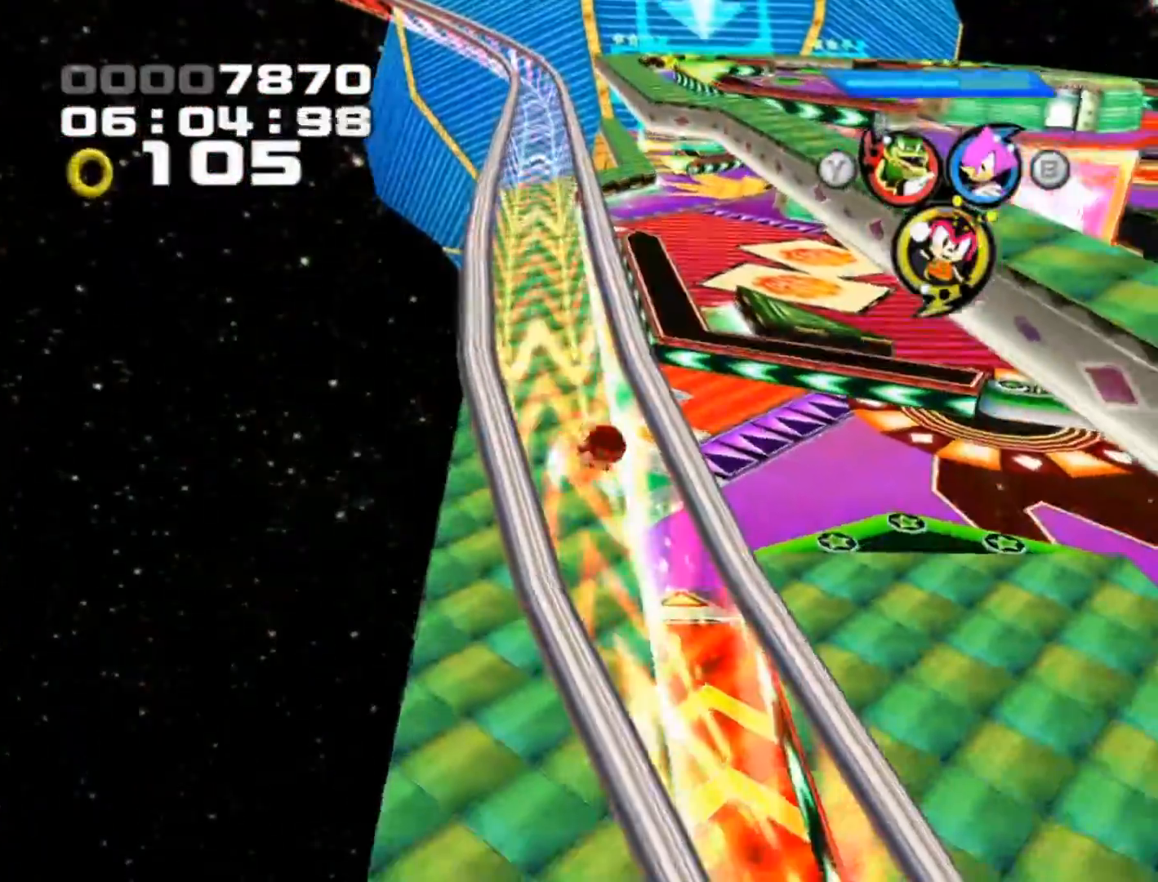
{"buttons": [], "left_stick": "center", "events": []}
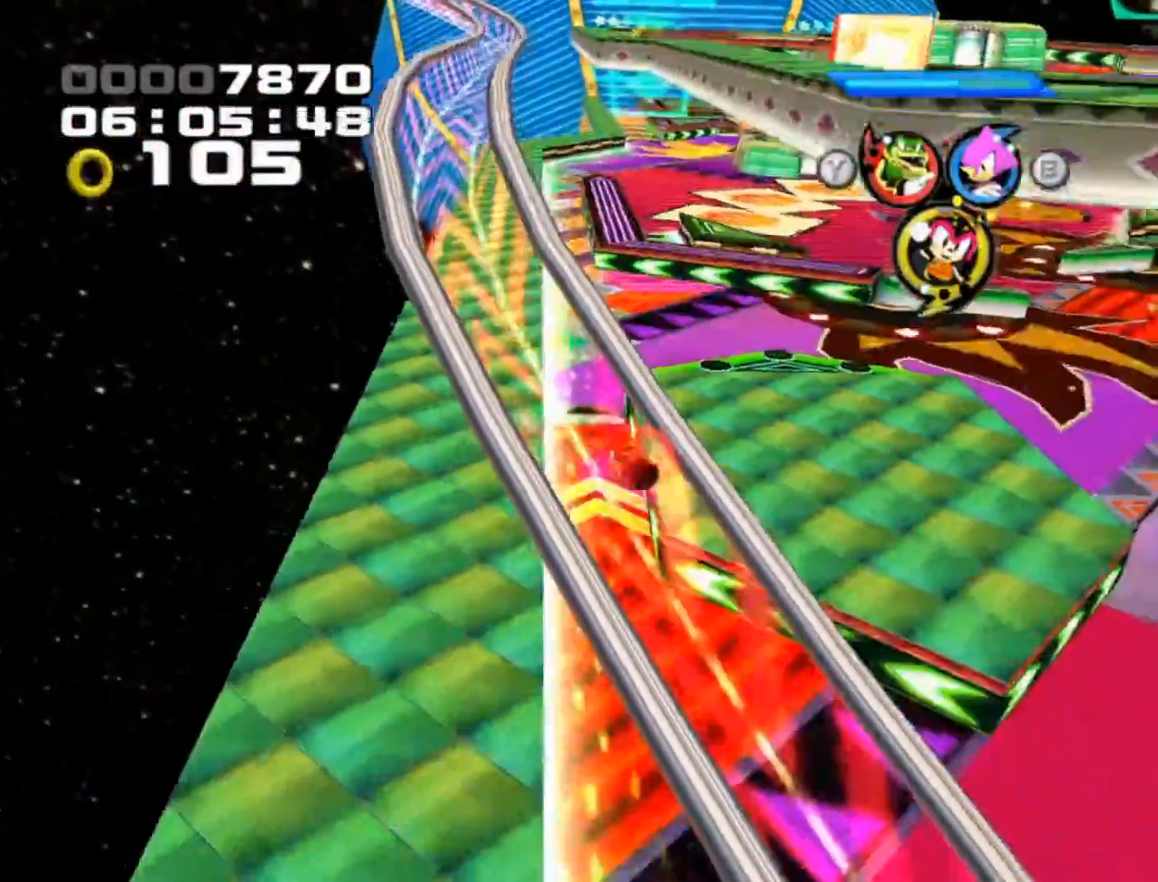
{"buttons": [], "left_stick": "center", "events": [[267, "A", "down"], [483, "A", "up"]]}
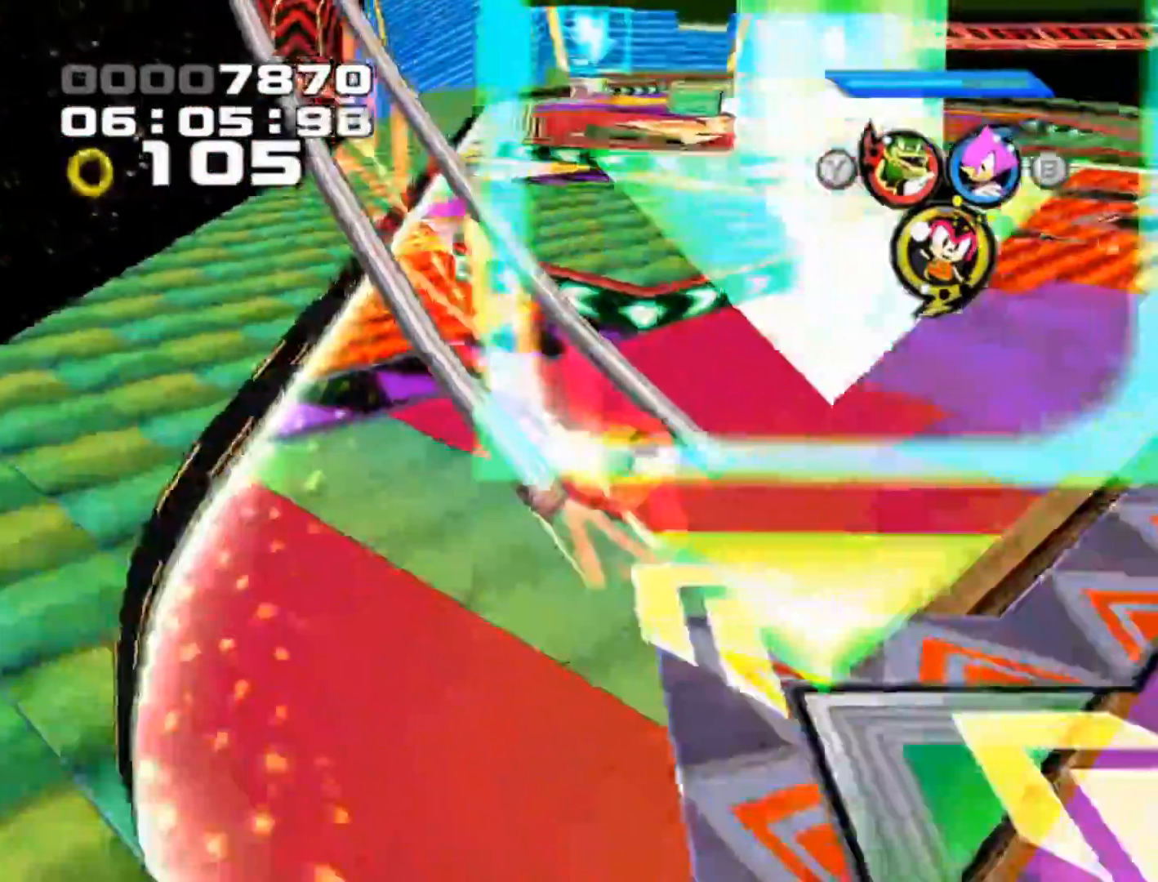
{"buttons": ["A"], "left_stick": "center", "events": [[200, "A", "down"], [250, "left_stick", "up"], [383, "left_stick", "center"]]}
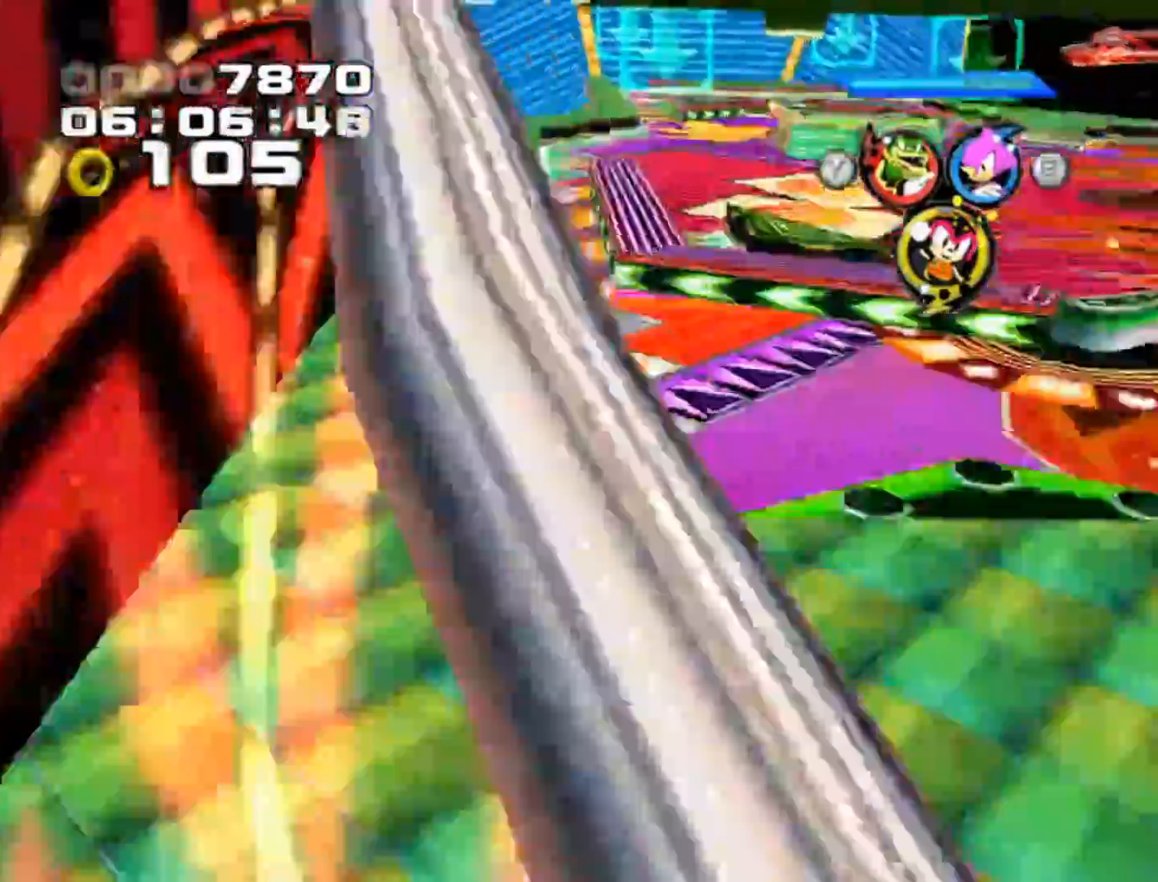
{"buttons": [], "left_stick": "center", "events": [[67, "left_stick", "right"], [133, "A", "up"], [367, "left_stick", "center"]]}
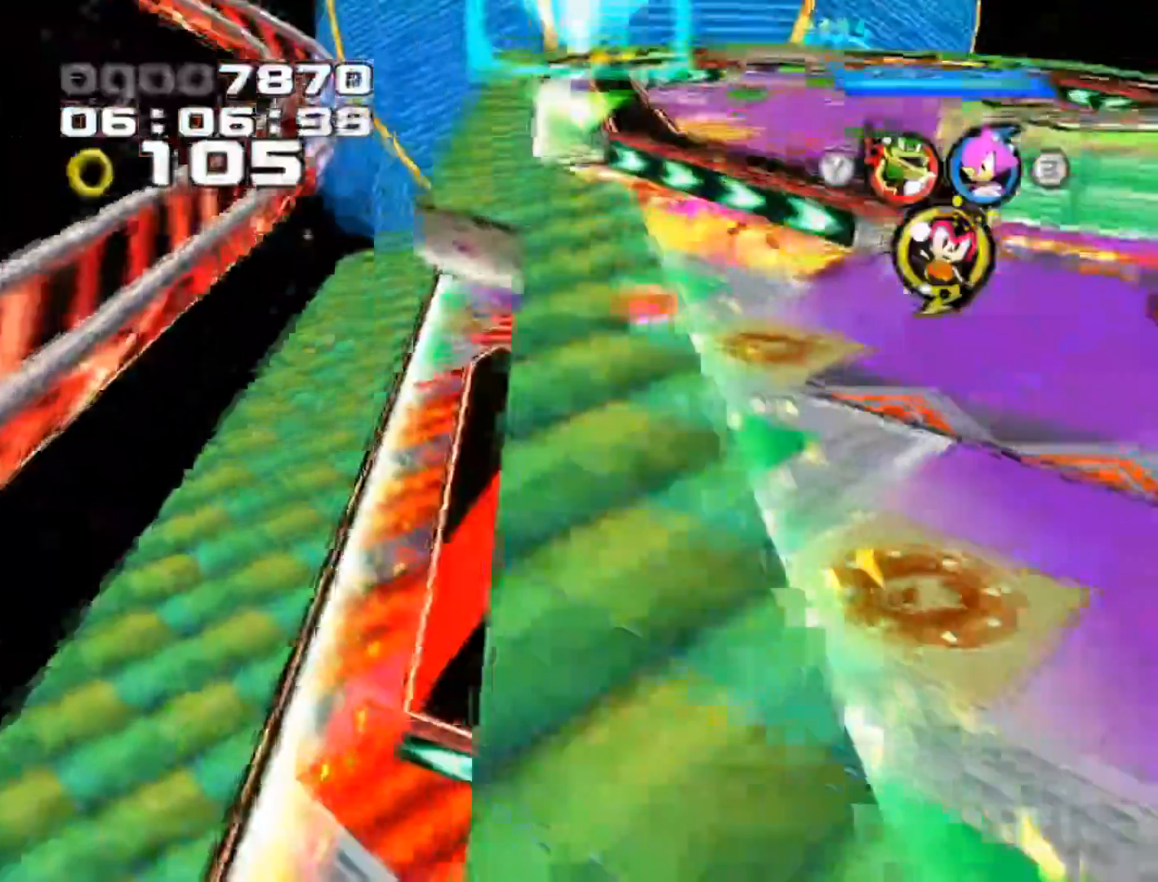
{"buttons": [], "left_stick": "center", "events": [[17, "left_stick", "right"], [500, "left_stick", "center"]]}
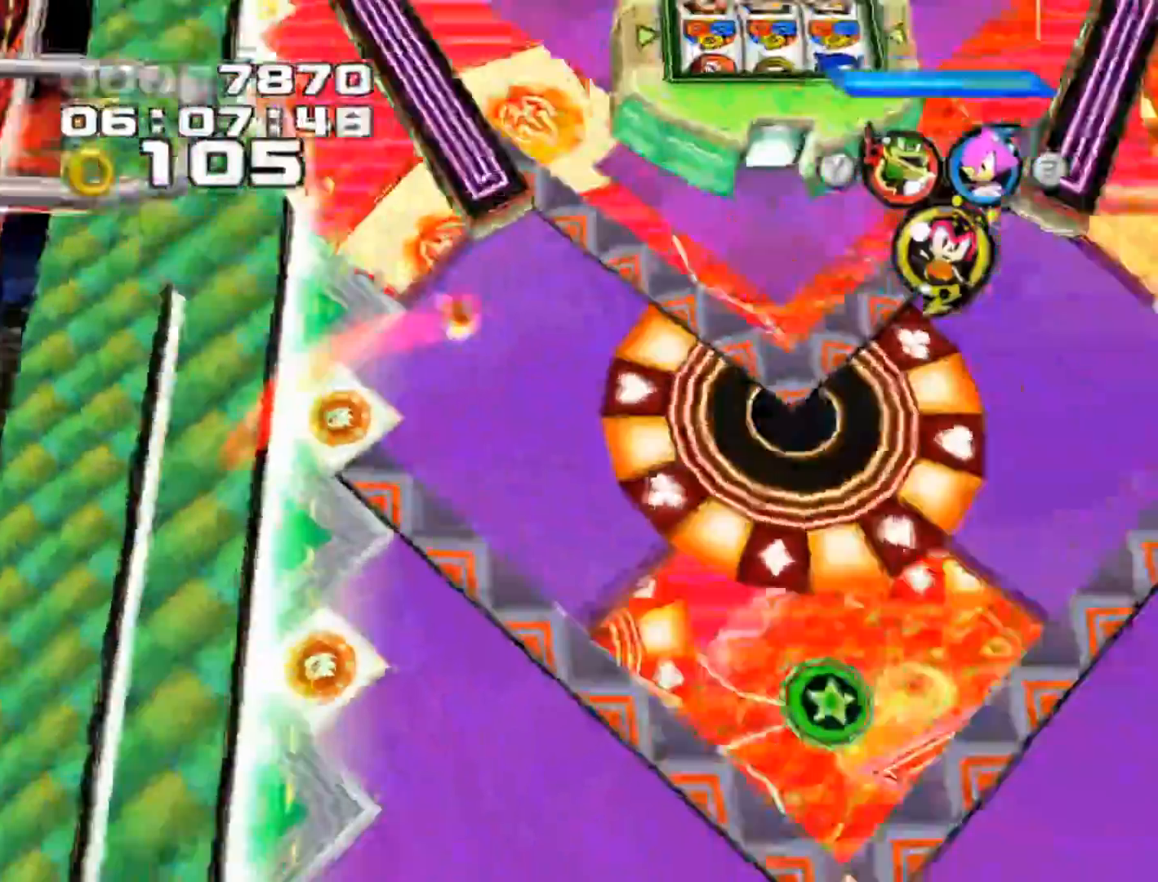
{"buttons": [], "left_stick": "center", "events": []}
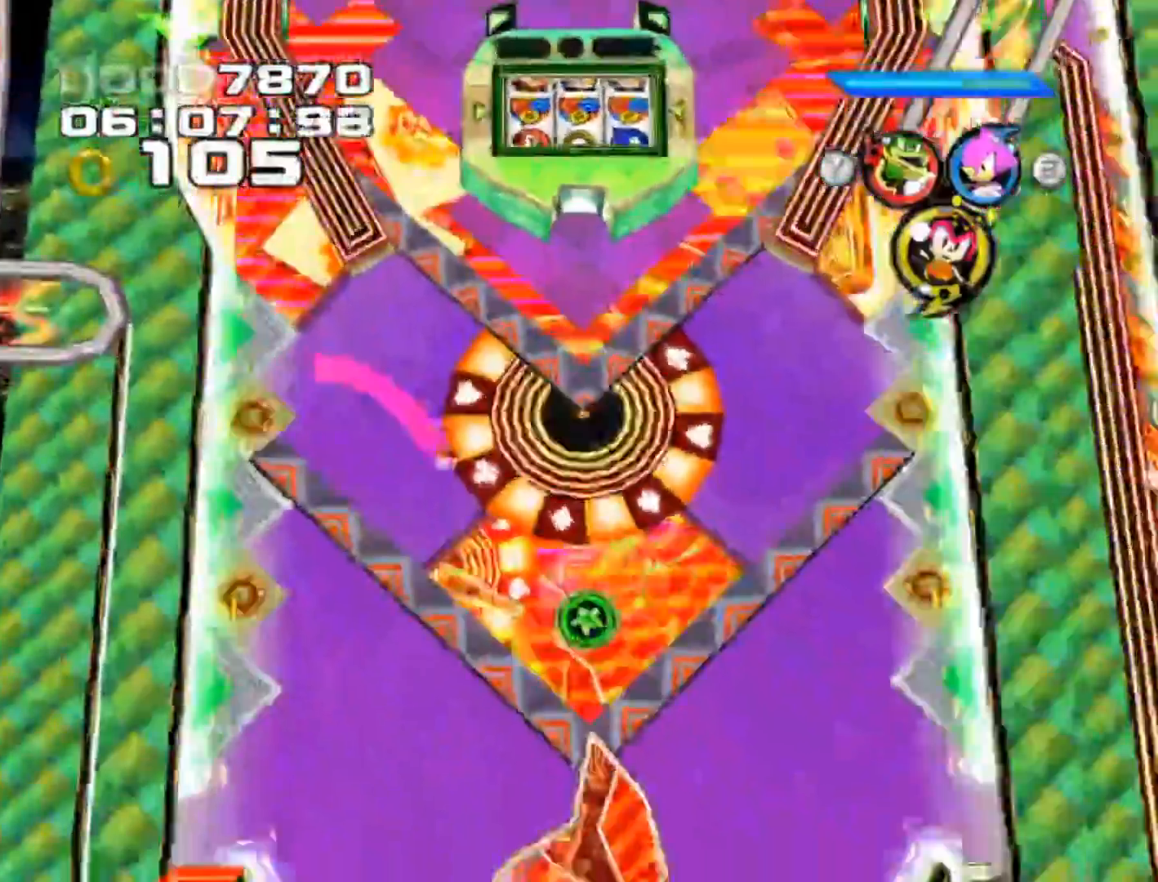
{"buttons": [], "left_stick": "center", "events": [[100, "left_stick", "right"], [150, "left_stick", "down-right"], [417, "left_stick", "center"]]}
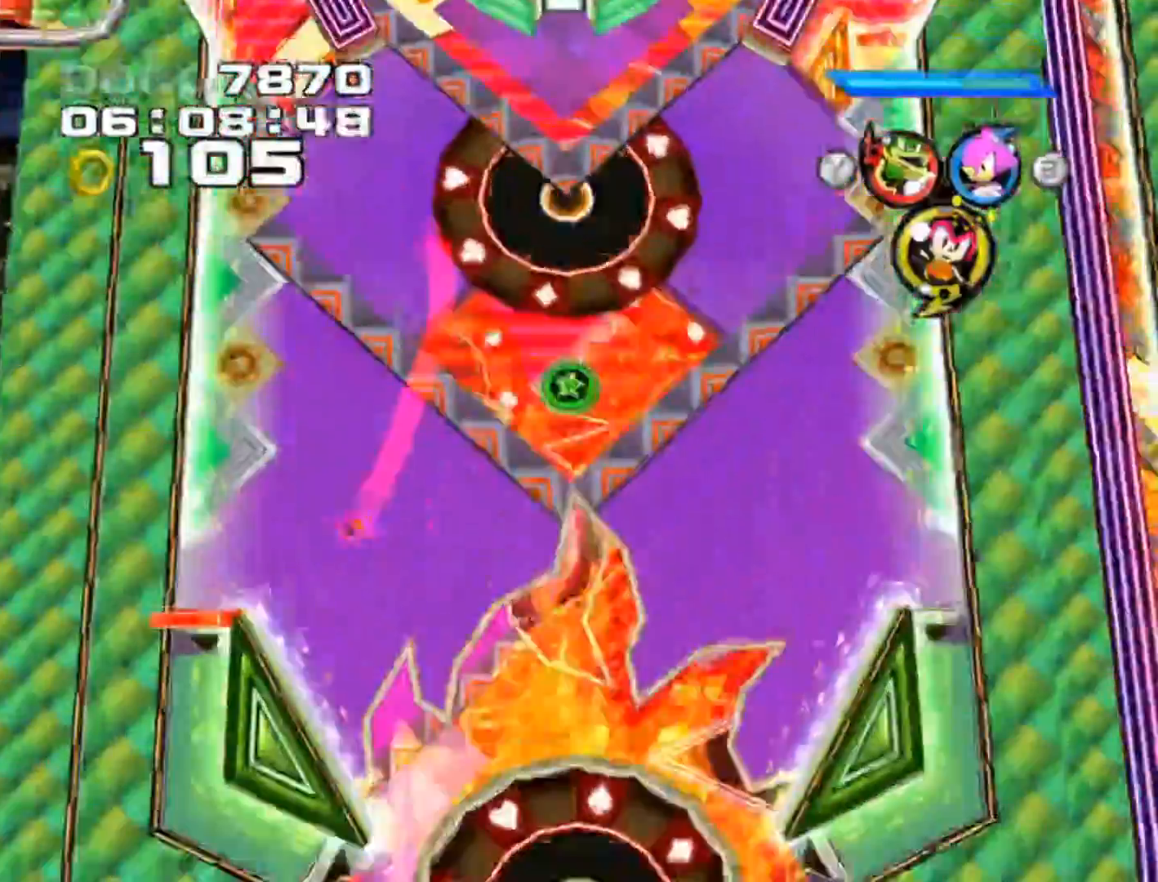
{"buttons": ["A"], "left_stick": "center", "events": [[33, "left_stick", "down-right"], [317, "left_stick", "center"], [400, "A", "down"]]}
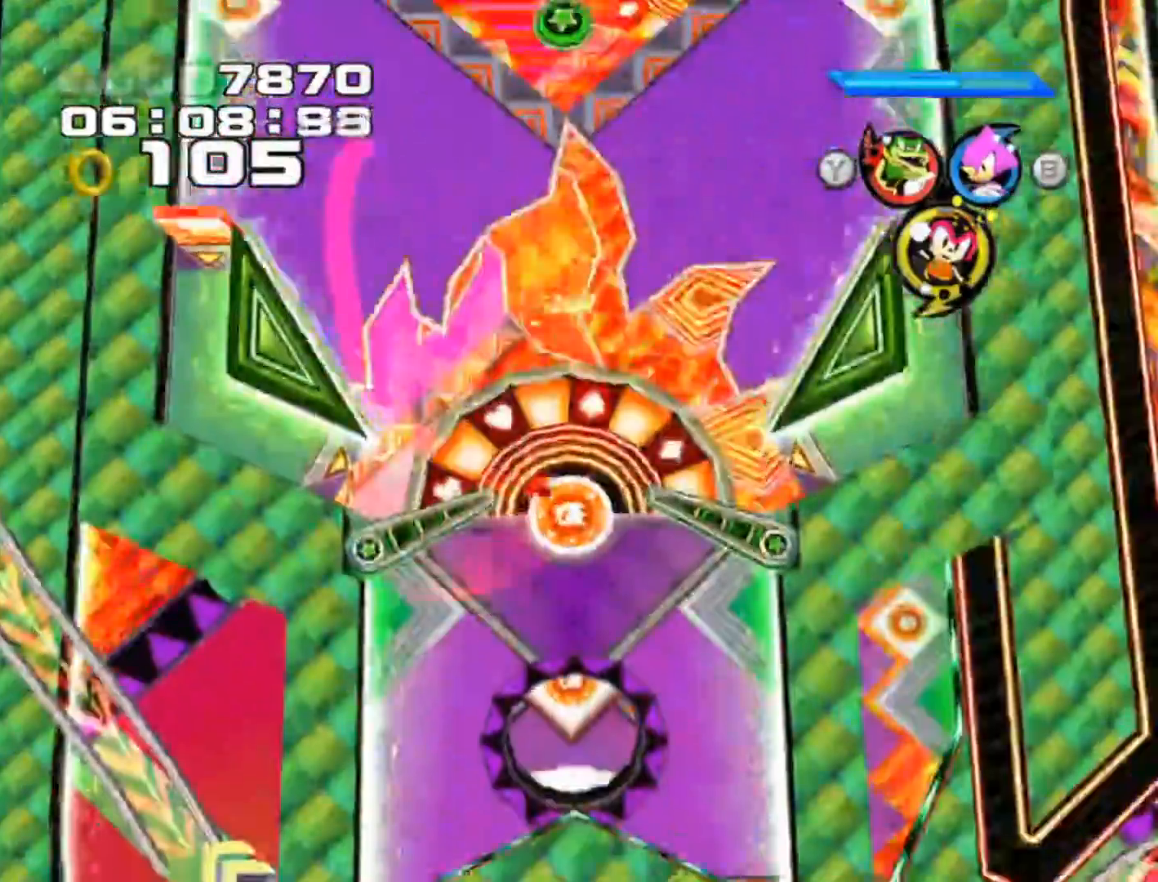
{"buttons": [], "left_stick": "center", "events": [[100, "A", "up"]]}
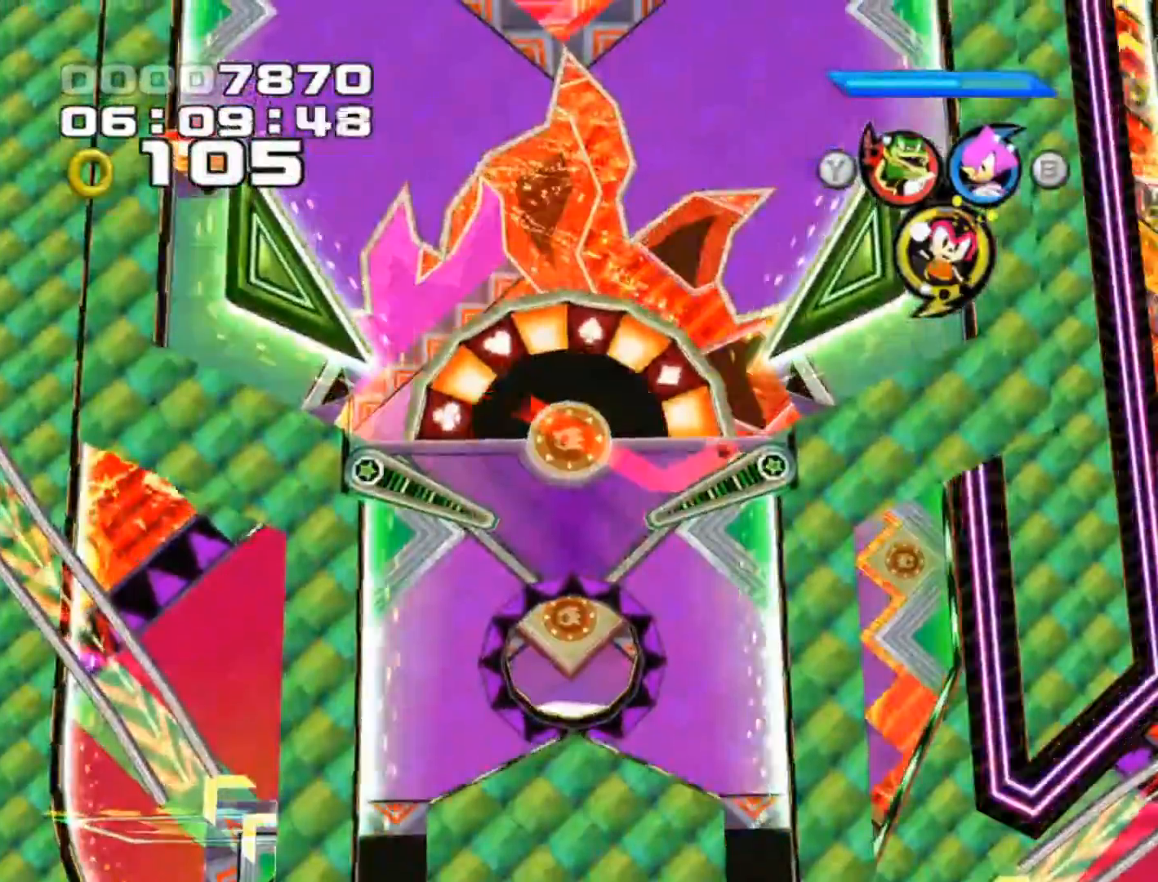
{"buttons": [], "left_stick": "center", "events": []}
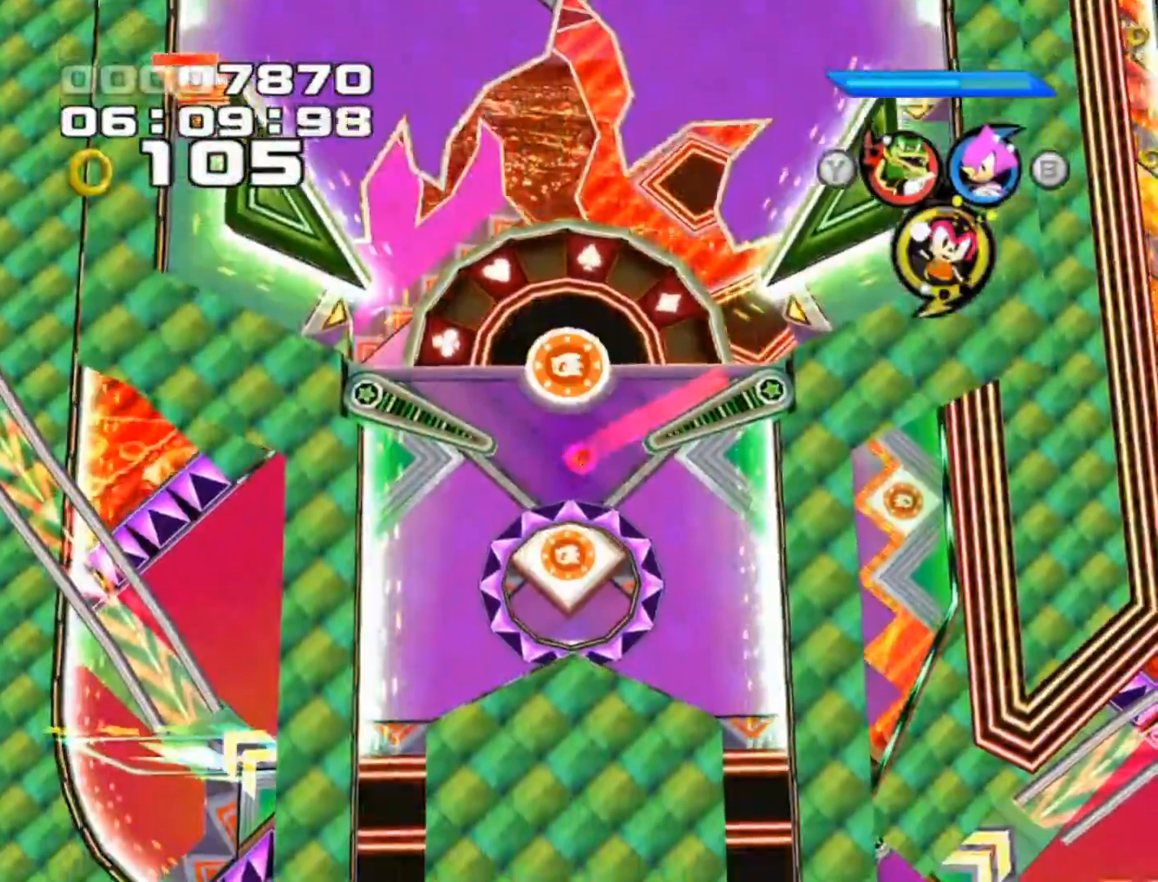
{"buttons": [], "left_stick": "center", "events": []}
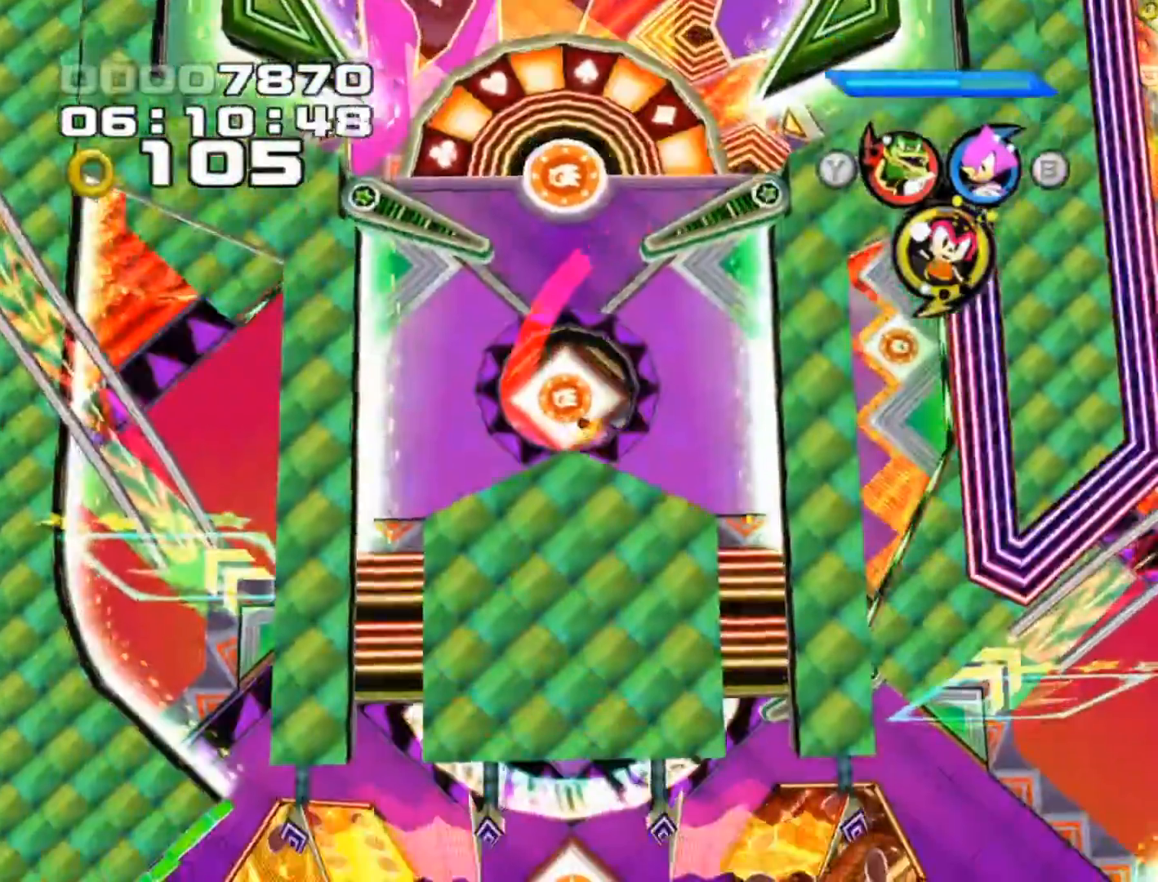
{"buttons": [], "left_stick": "center", "events": []}
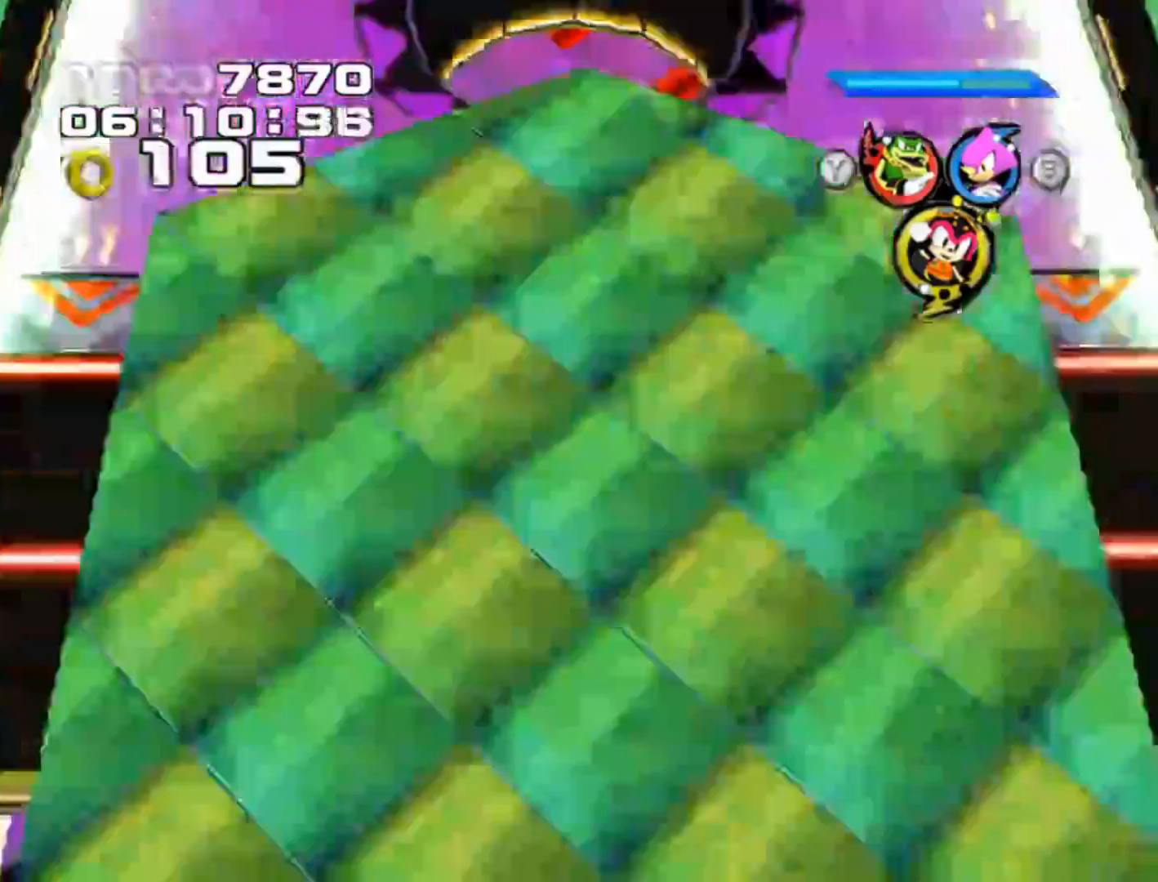
{"buttons": [], "left_stick": "center", "events": []}
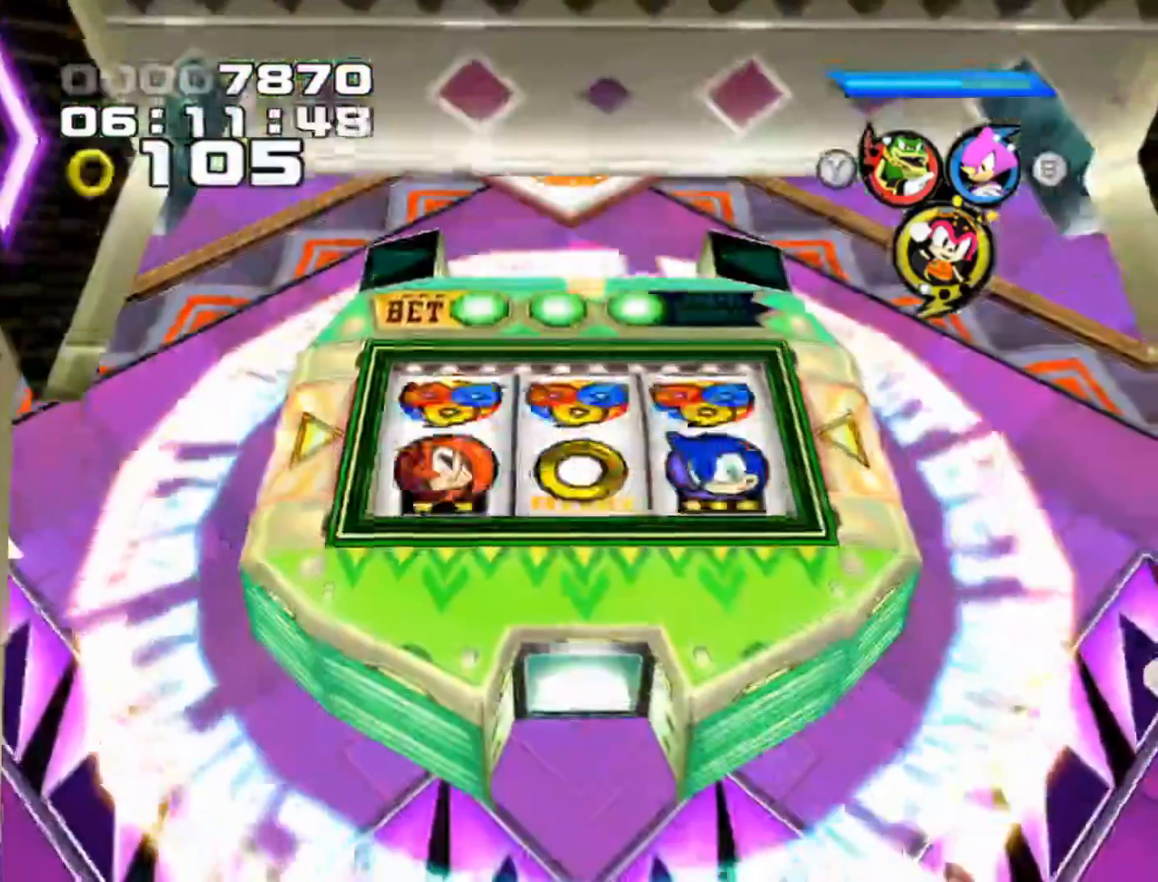
{"buttons": [], "left_stick": "center", "events": []}
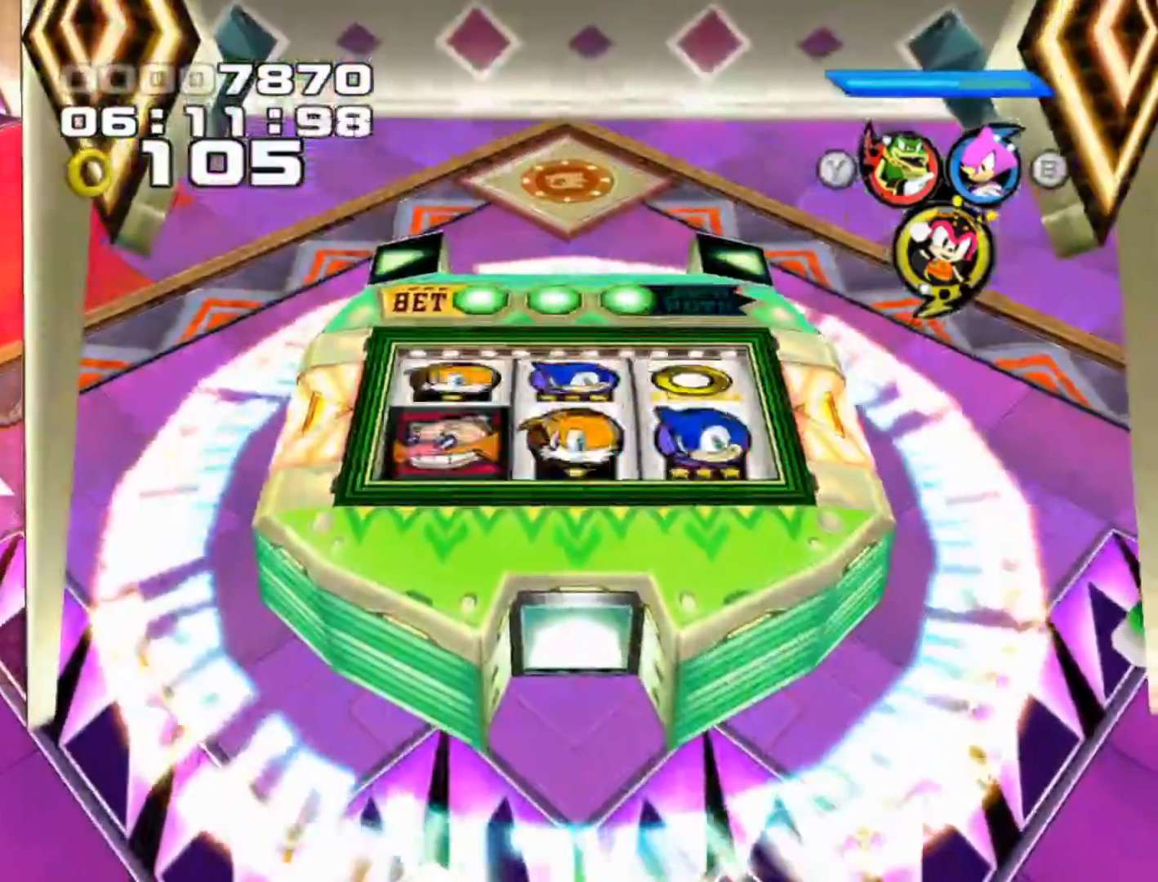
{"buttons": ["A"], "left_stick": "center", "events": [[217, "A", "down"]]}
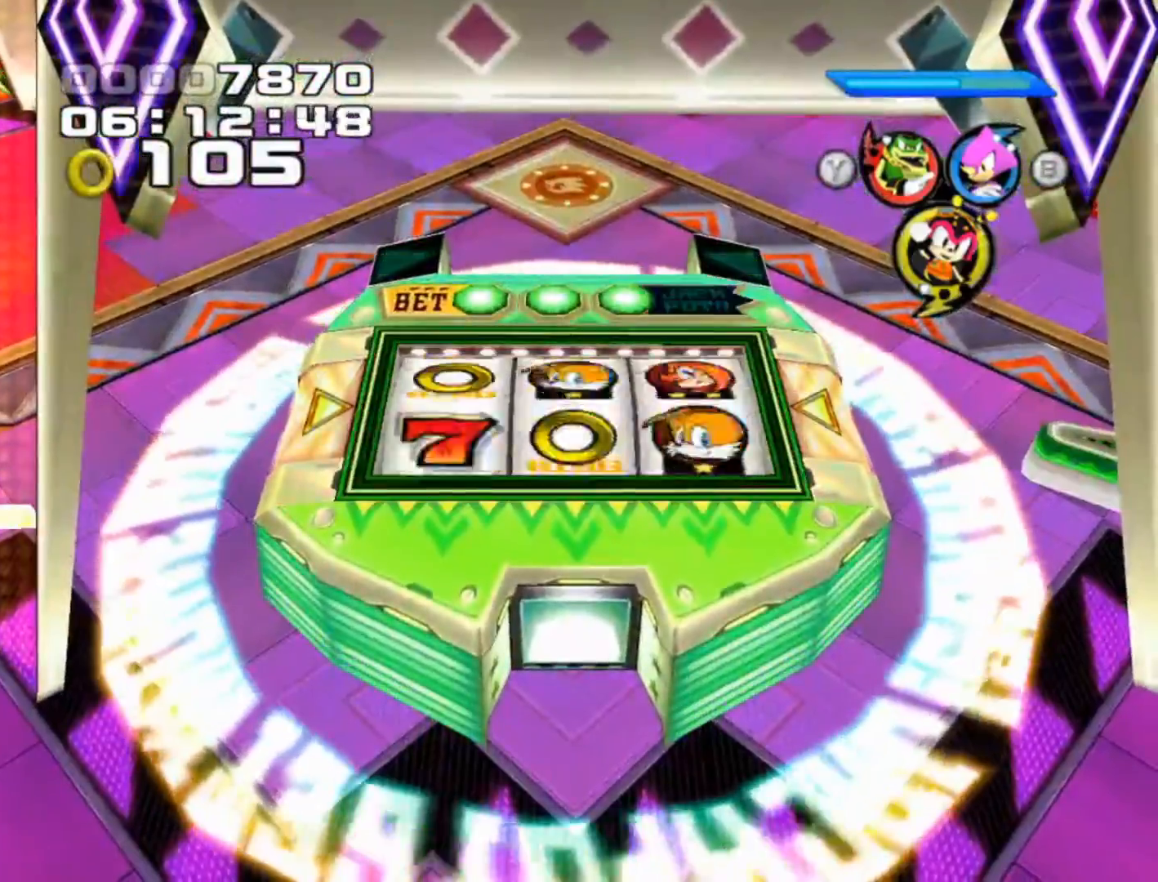
{"buttons": [], "left_stick": "center", "events": [[67, "A", "up"]]}
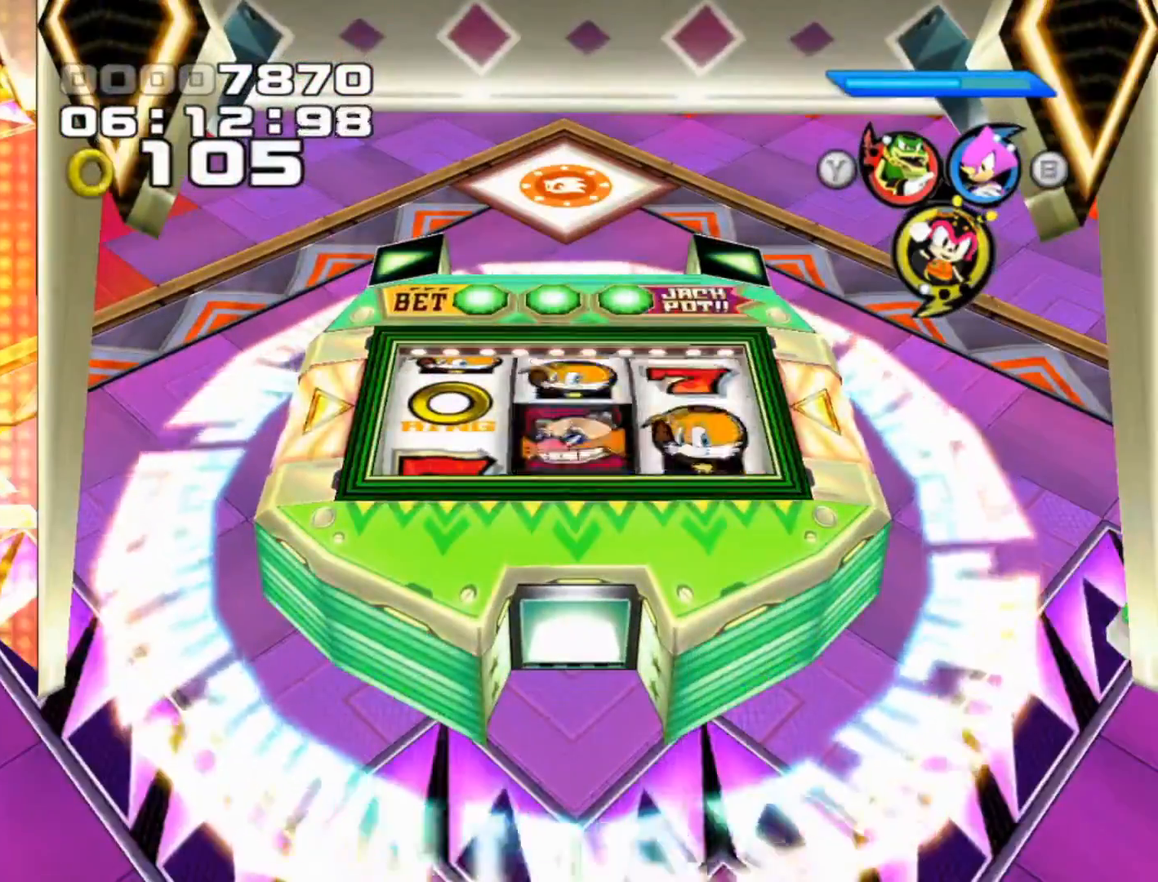
{"buttons": [], "left_stick": "center", "events": []}
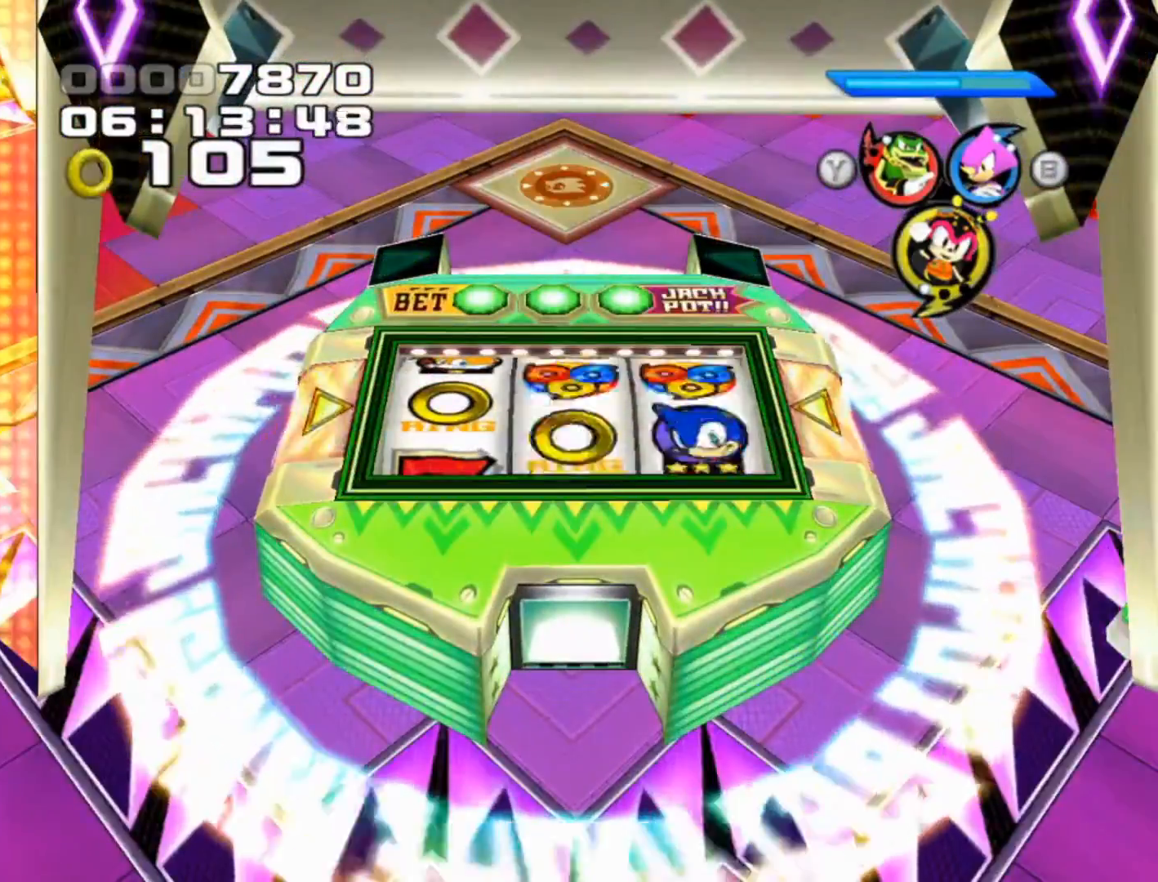
{"buttons": [], "left_stick": "center", "events": []}
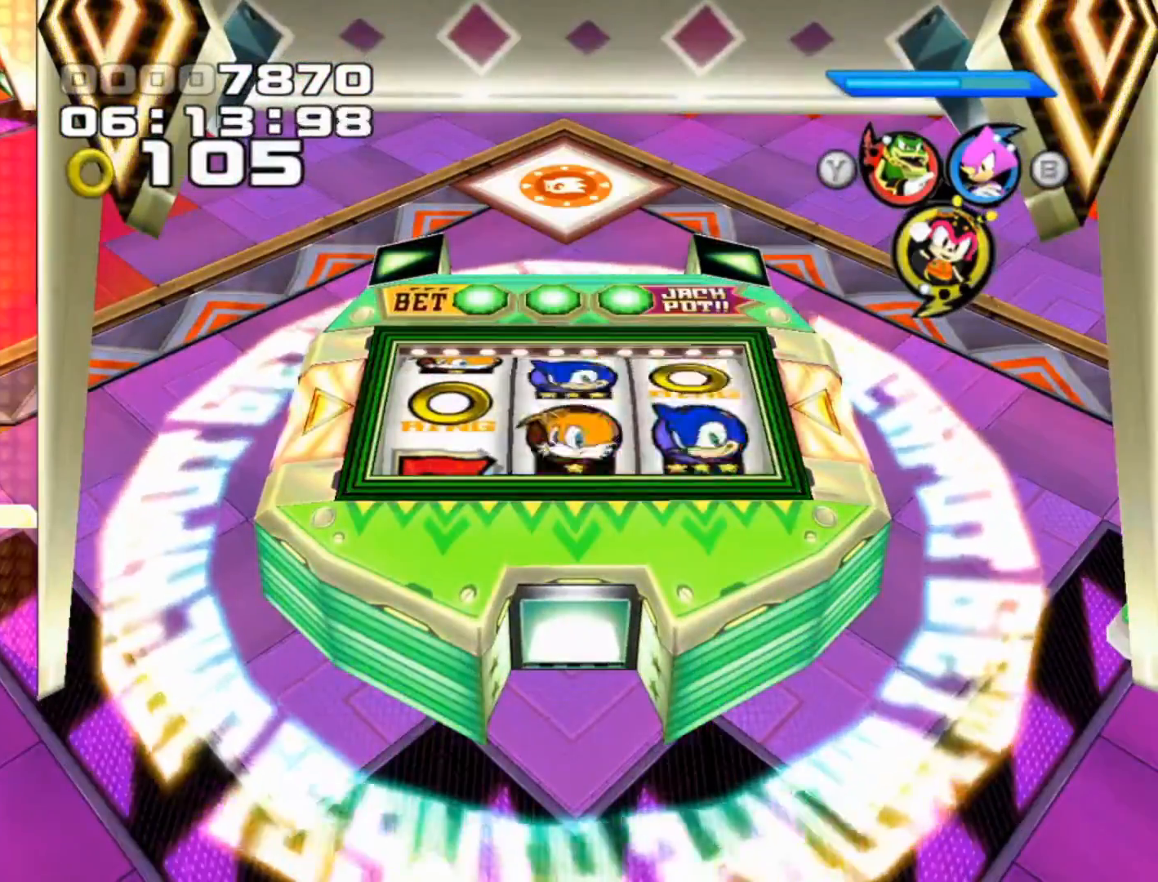
{"buttons": ["A"], "left_stick": "center", "events": [[217, "A", "down"]]}
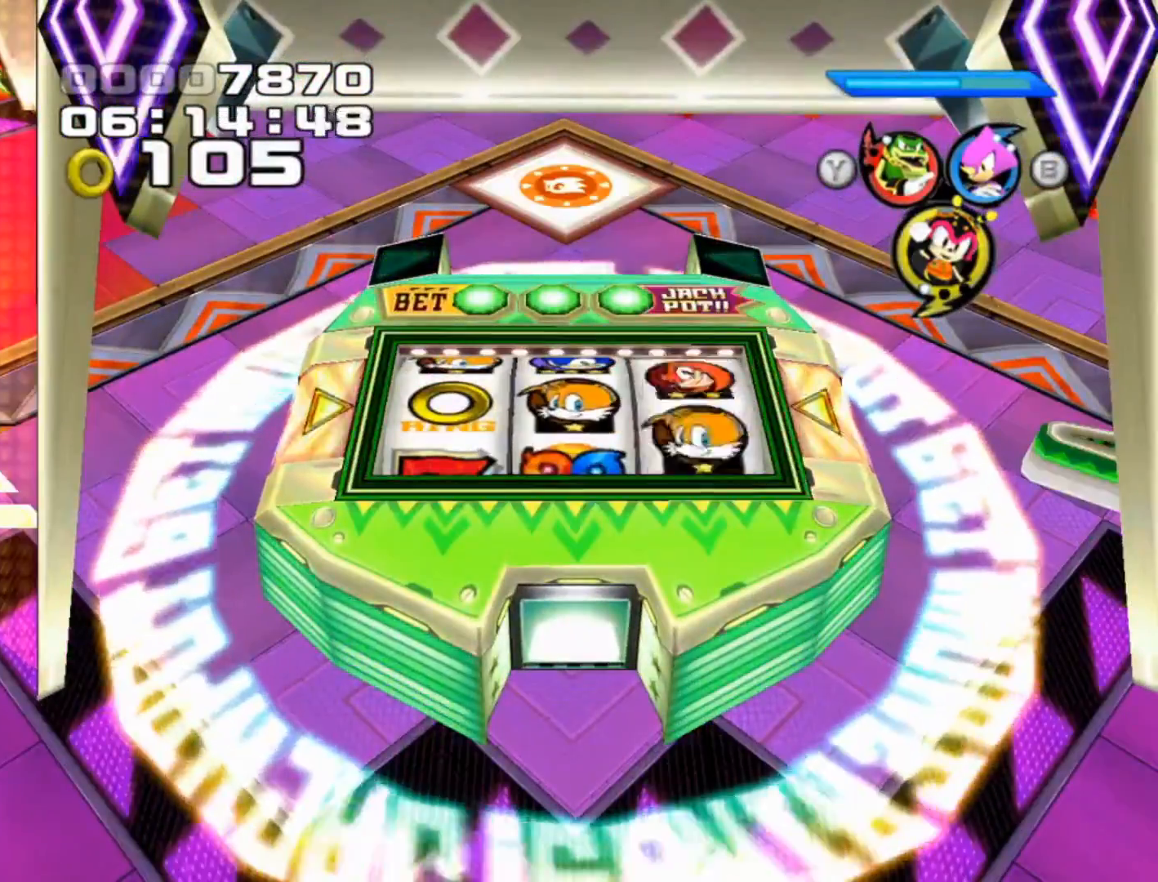
{"buttons": [], "left_stick": "center", "events": [[233, "A", "up"]]}
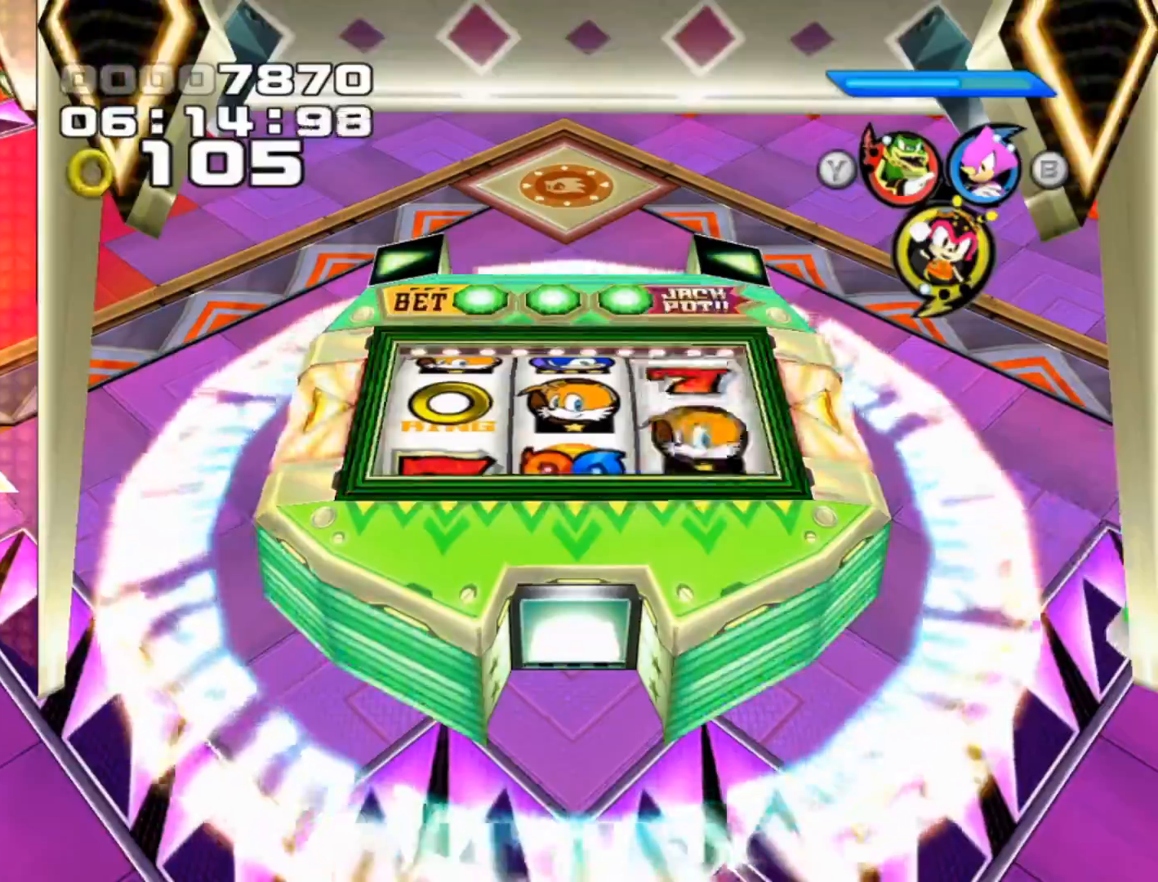
{"buttons": ["A"], "left_stick": "center", "events": [[100, "A", "down"]]}
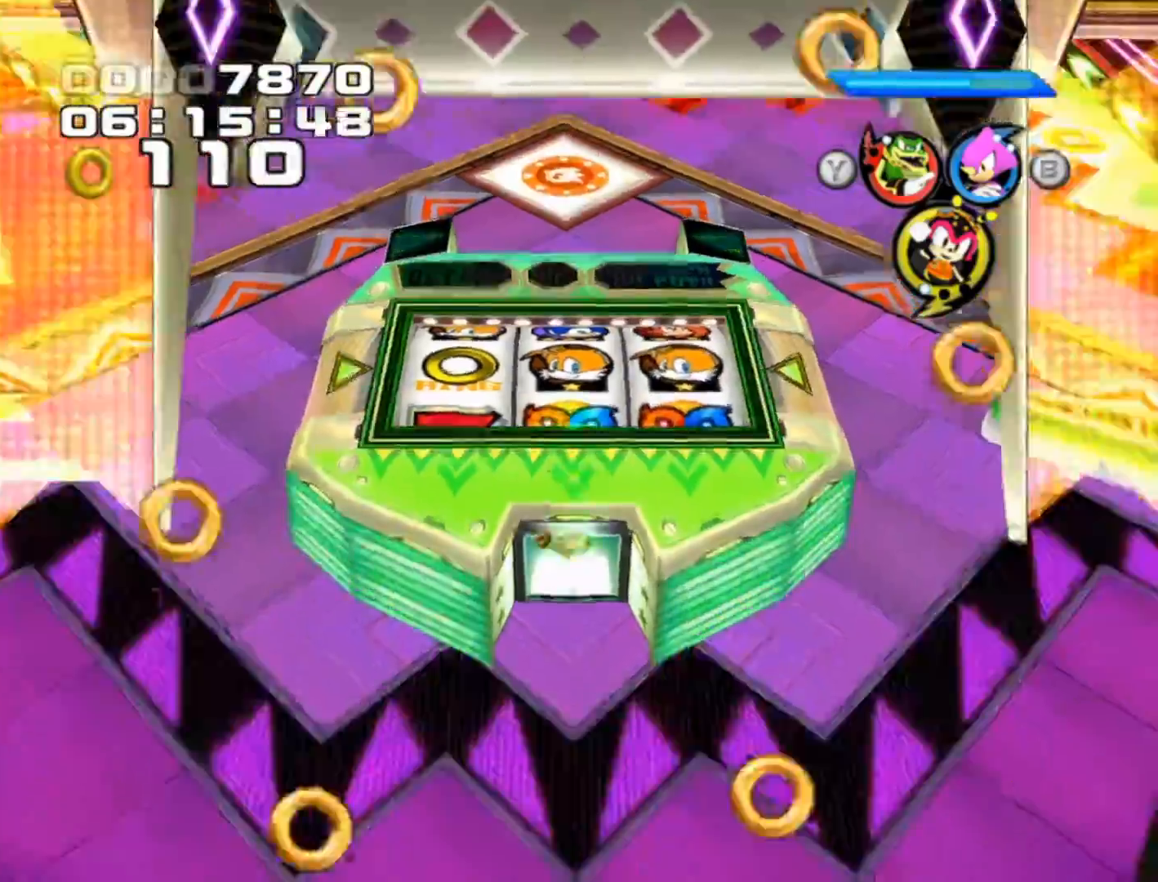
{"buttons": ["A"], "left_stick": "up", "events": [[450, "left_stick", "up"]]}
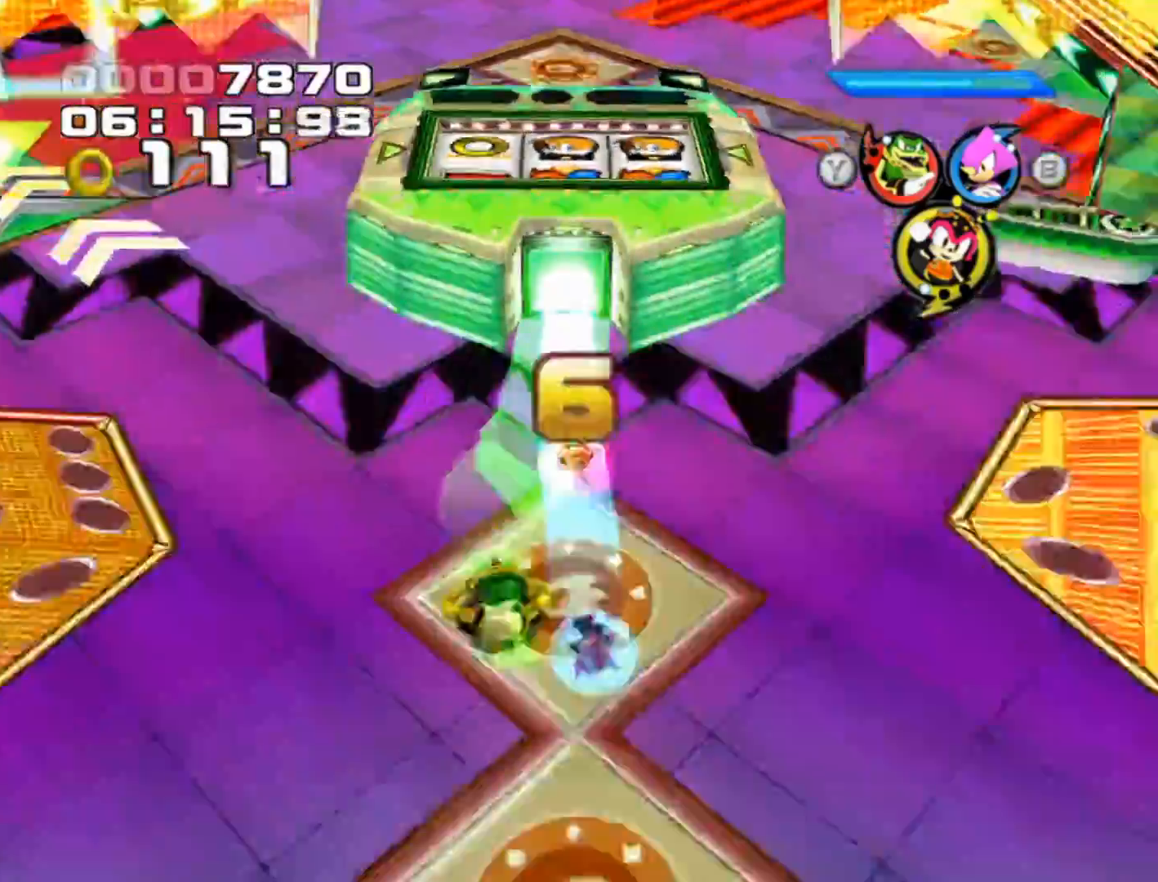
{"buttons": [], "left_stick": "center", "events": [[33, "A", "up"], [133, "A", "down"], [317, "A", "up"], [450, "left_stick", "center"]]}
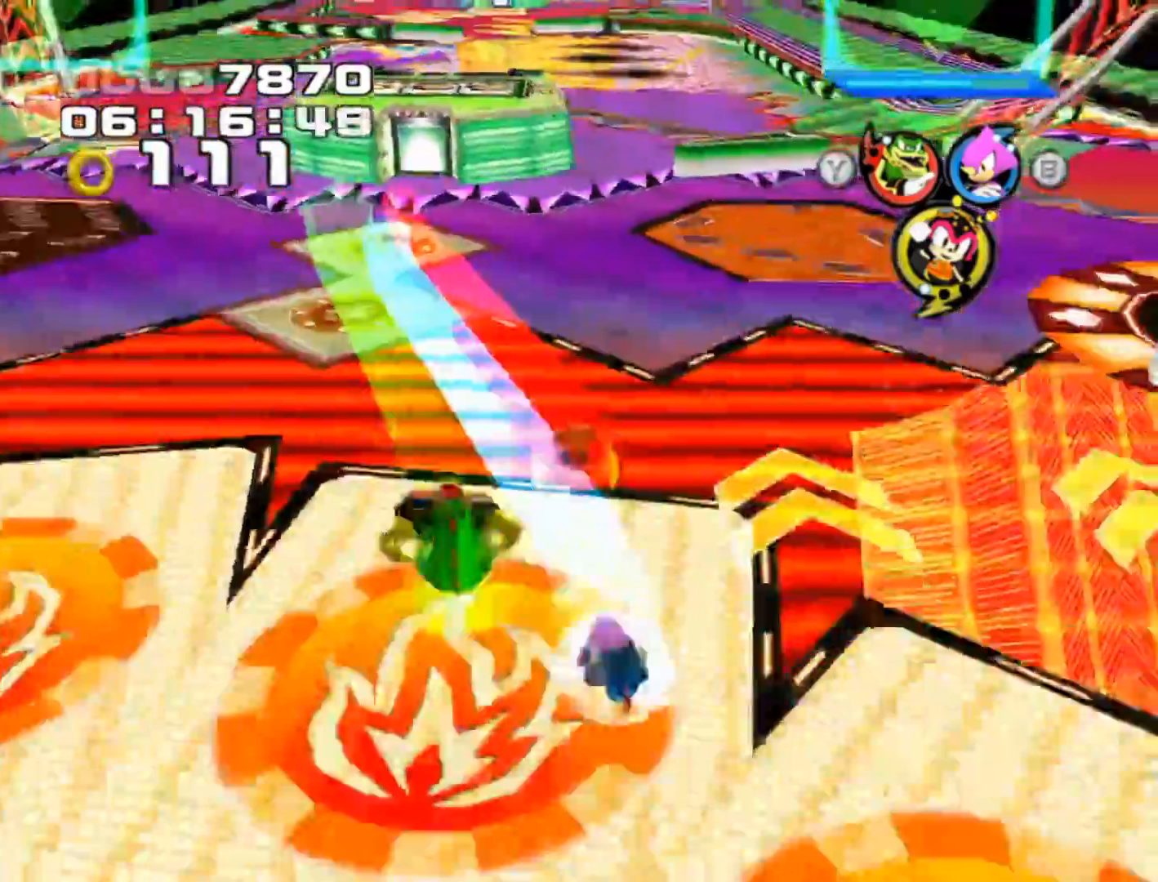
{"buttons": [], "left_stick": "center", "events": []}